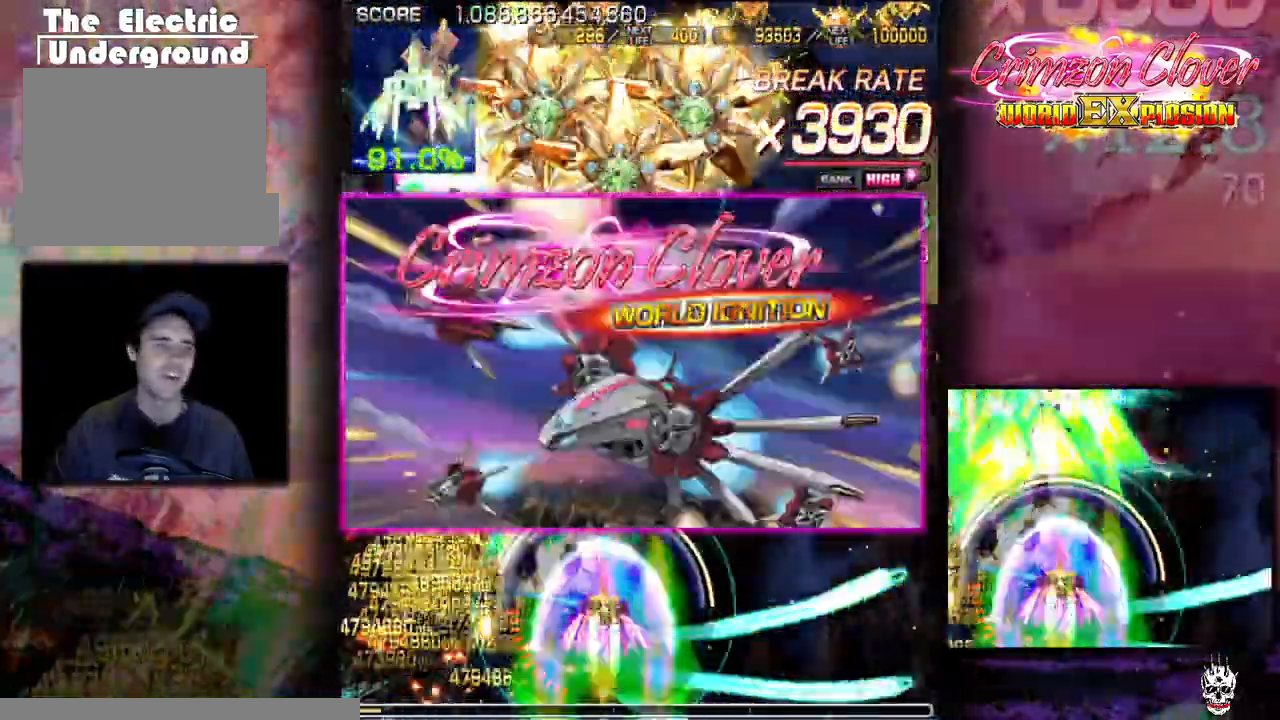
Gameplay with a controller (arcade stick); each line is a JSON object with the inputs held at the frame after it. "events" lists button and stick changes between this image and that frame as [ms after this image, input, new state], when the widget could be followed in between. Not read: L3 R3 other_buttons.
{"buttons": ["DPAD_UP"], "events": [[67, "DPAD_DOWN", "down"], [83, "DPAD_RIGHT", "down"], [183, "DPAD_RIGHT", "up"], [217, "DPAD_DOWN", "up"], [400, "DPAD_UP", "down"]]}
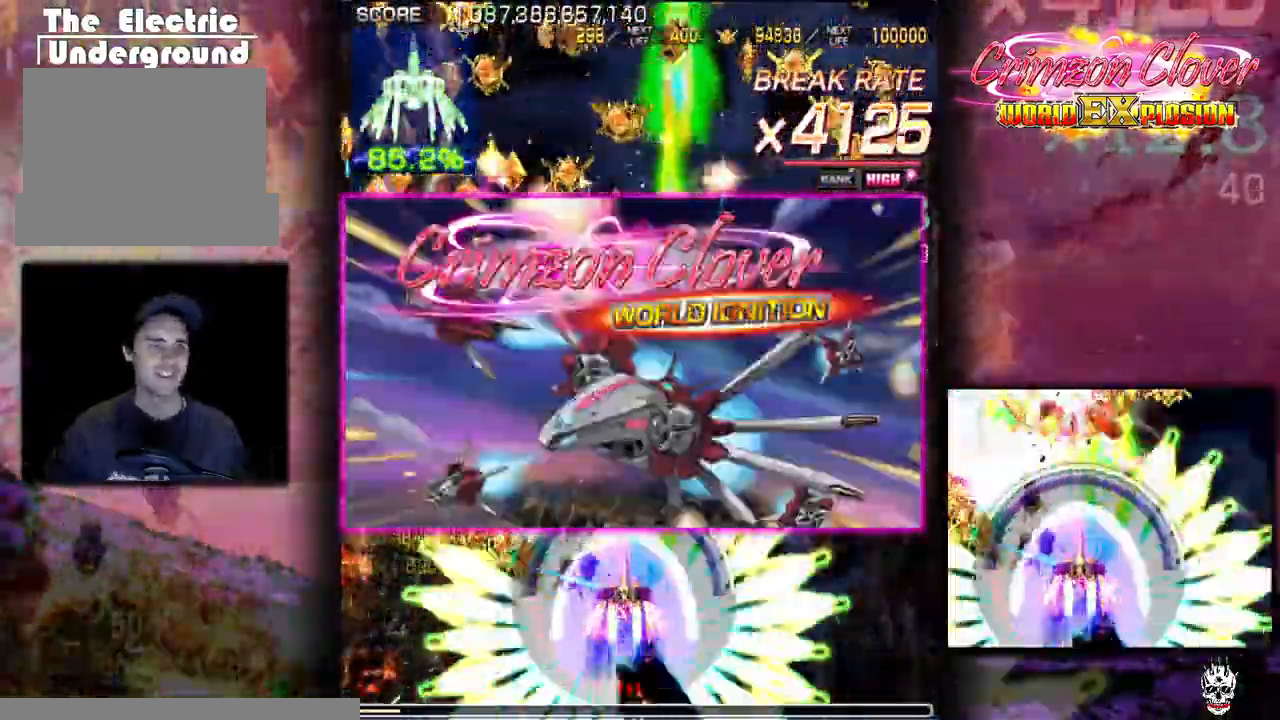
{"buttons": ["DPAD_LEFT"], "events": [[33, "DPAD_UP", "up"], [167, "DPAD_DOWN", "down"], [283, "DPAD_DOWN", "up"], [483, "DPAD_LEFT", "down"]]}
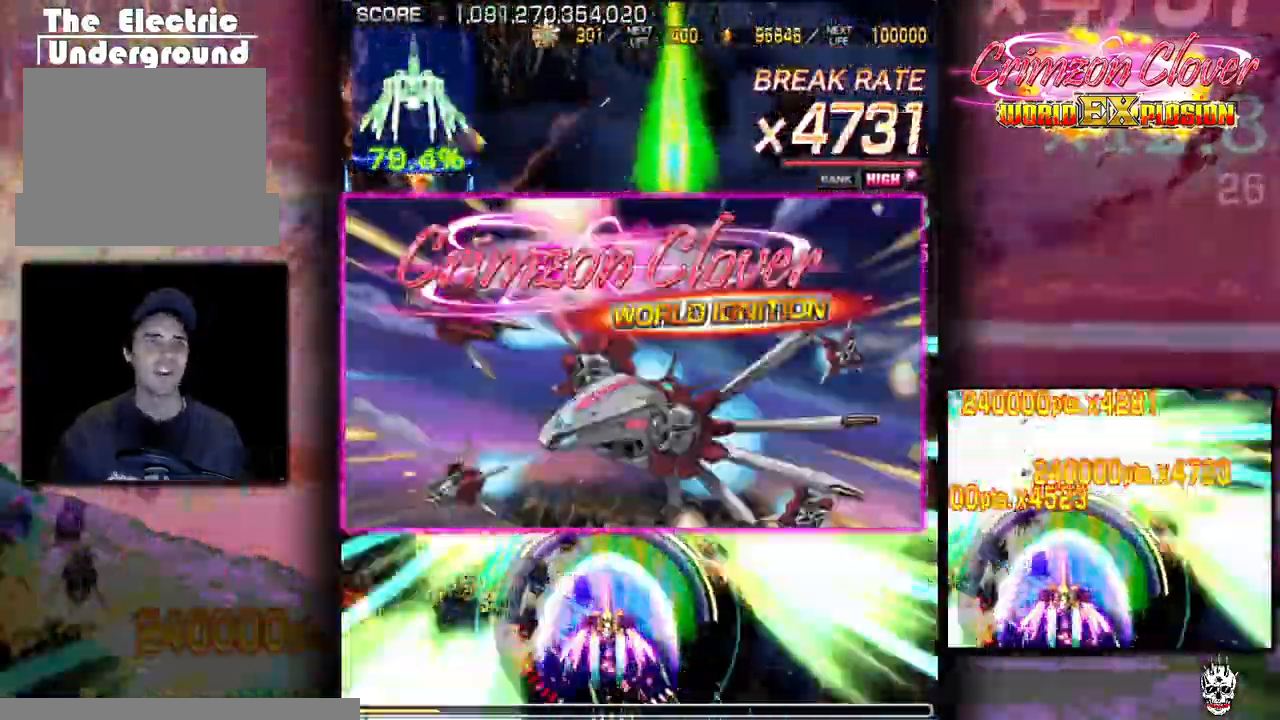
{"buttons": ["DPAD_DOWN"], "events": [[50, "DPAD_DOWN", "down"], [50, "DPAD_LEFT", "up"], [183, "DPAD_DOWN", "up"], [283, "DPAD_DOWN", "down"], [317, "DPAD_DOWN", "up"], [317, "DPAD_LEFT", "down"], [433, "DPAD_DOWN", "down"], [433, "DPAD_LEFT", "up"]]}
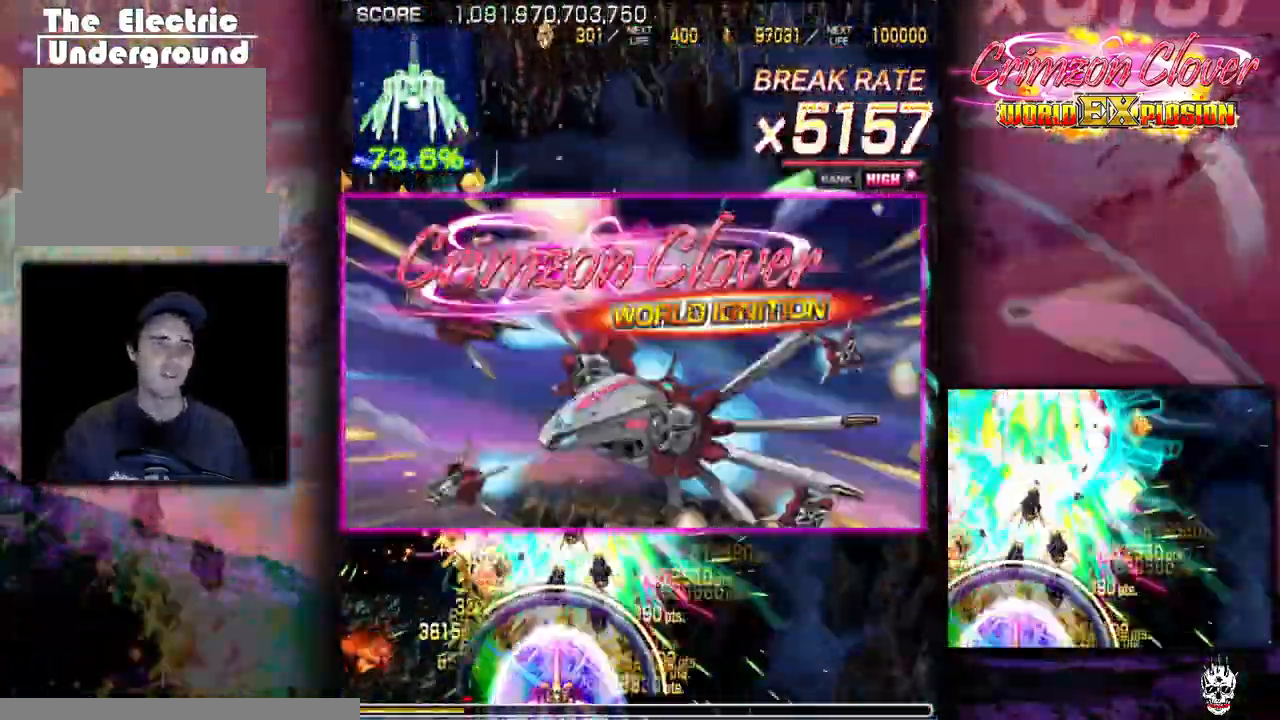
{"buttons": [], "events": [[133, "DPAD_DOWN", "up"], [217, "DPAD_DOWN", "down"], [317, "DPAD_DOWN", "up"]]}
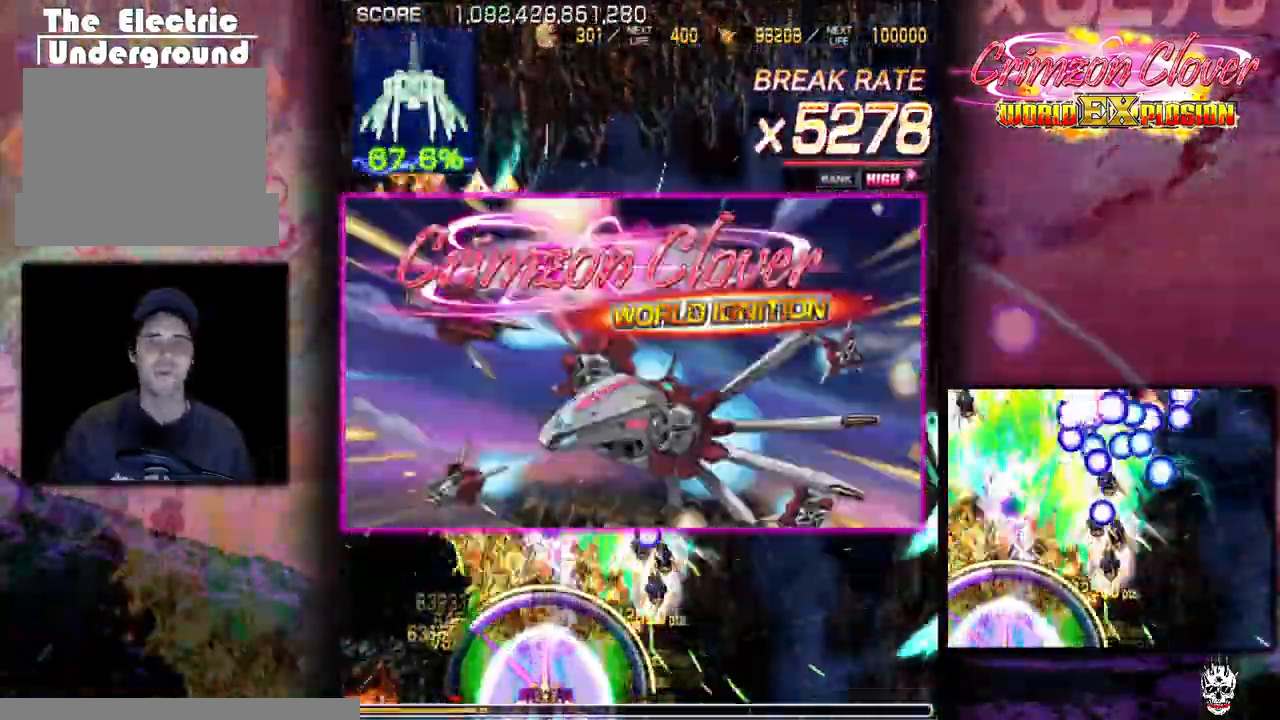
{"buttons": [], "events": []}
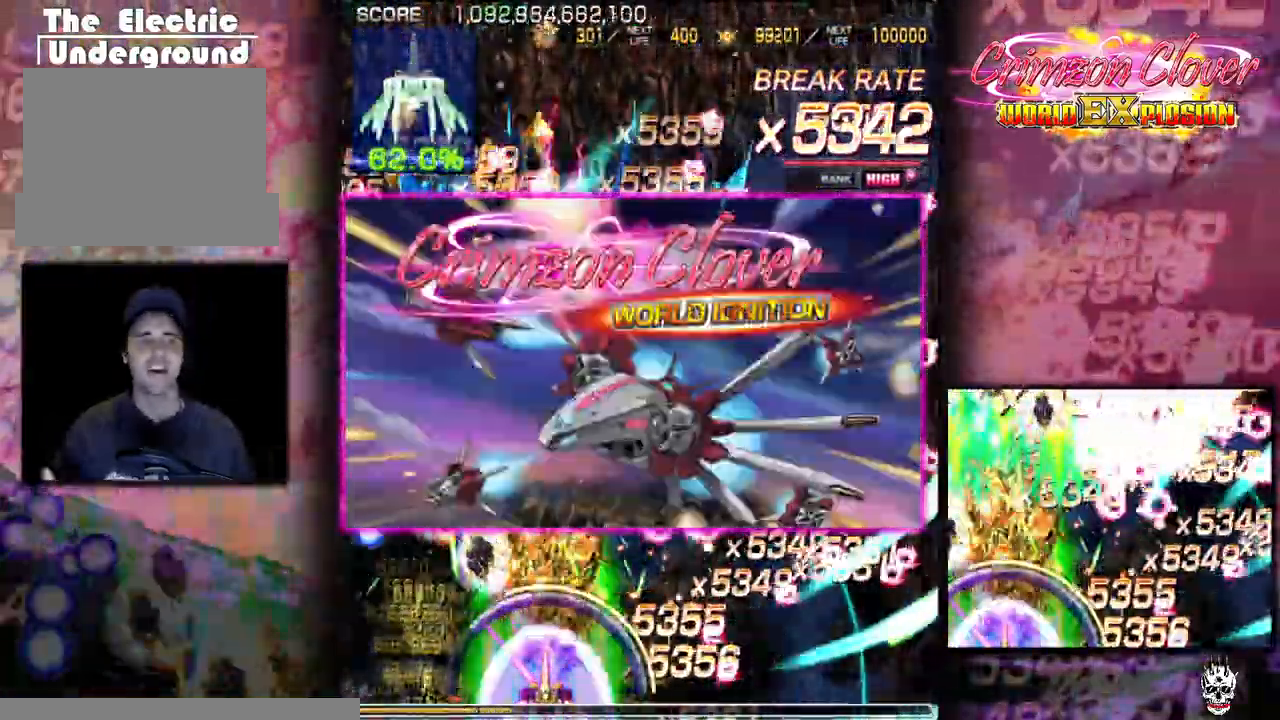
{"buttons": [], "events": [[50, "DPAD_DOWN", "down"], [50, "DPAD_RIGHT", "down"], [100, "DPAD_RIGHT", "up"], [117, "DPAD_DOWN", "up"], [383, "DPAD_RIGHT", "down"], [483, "DPAD_RIGHT", "up"]]}
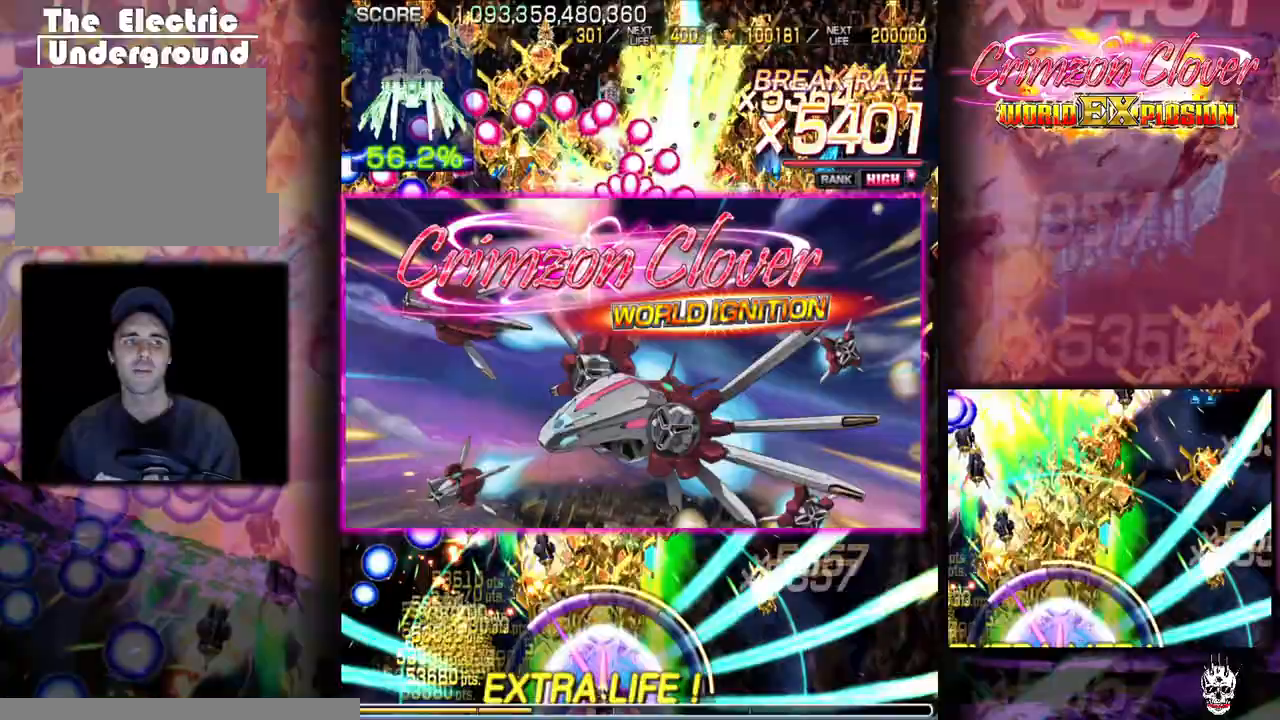
{"buttons": ["DPAD_RIGHT"], "events": [[100, "DPAD_RIGHT", "down"], [200, "DPAD_RIGHT", "up"], [300, "DPAD_RIGHT", "down"], [400, "DPAD_RIGHT", "up"], [500, "DPAD_RIGHT", "down"]]}
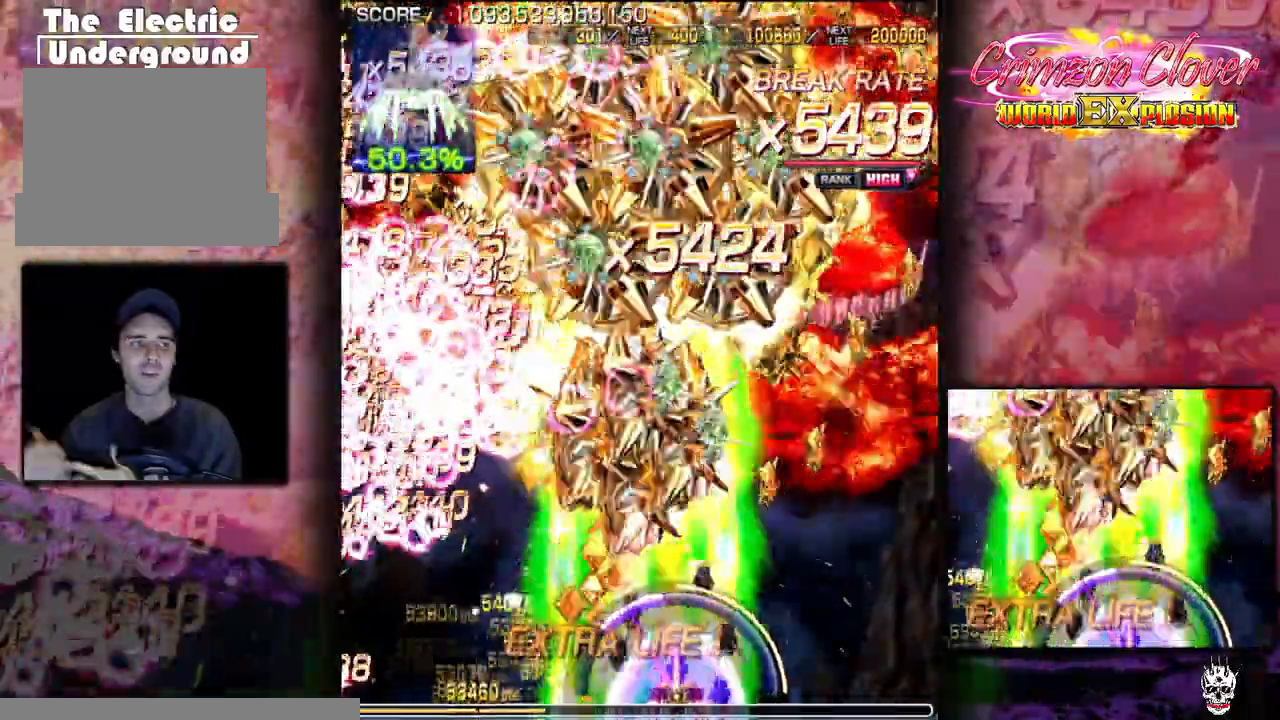
{"buttons": [], "events": [[67, "DPAD_RIGHT", "up"], [233, "DPAD_UP", "down"], [417, "DPAD_UP", "up"]]}
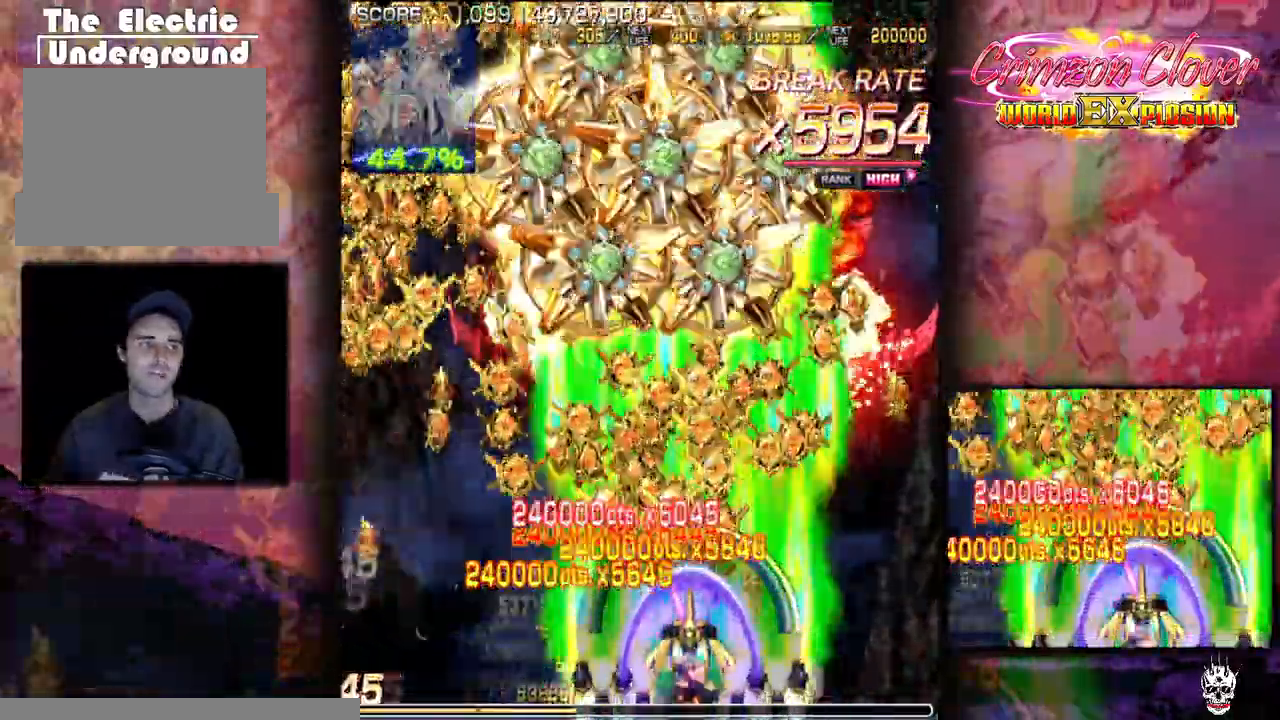
{"buttons": ["DPAD_UP"], "events": [[50, "DPAD_LEFT", "down"], [117, "DPAD_LEFT", "up"], [267, "DPAD_LEFT", "down"], [333, "DPAD_LEFT", "up"], [500, "DPAD_UP", "down"]]}
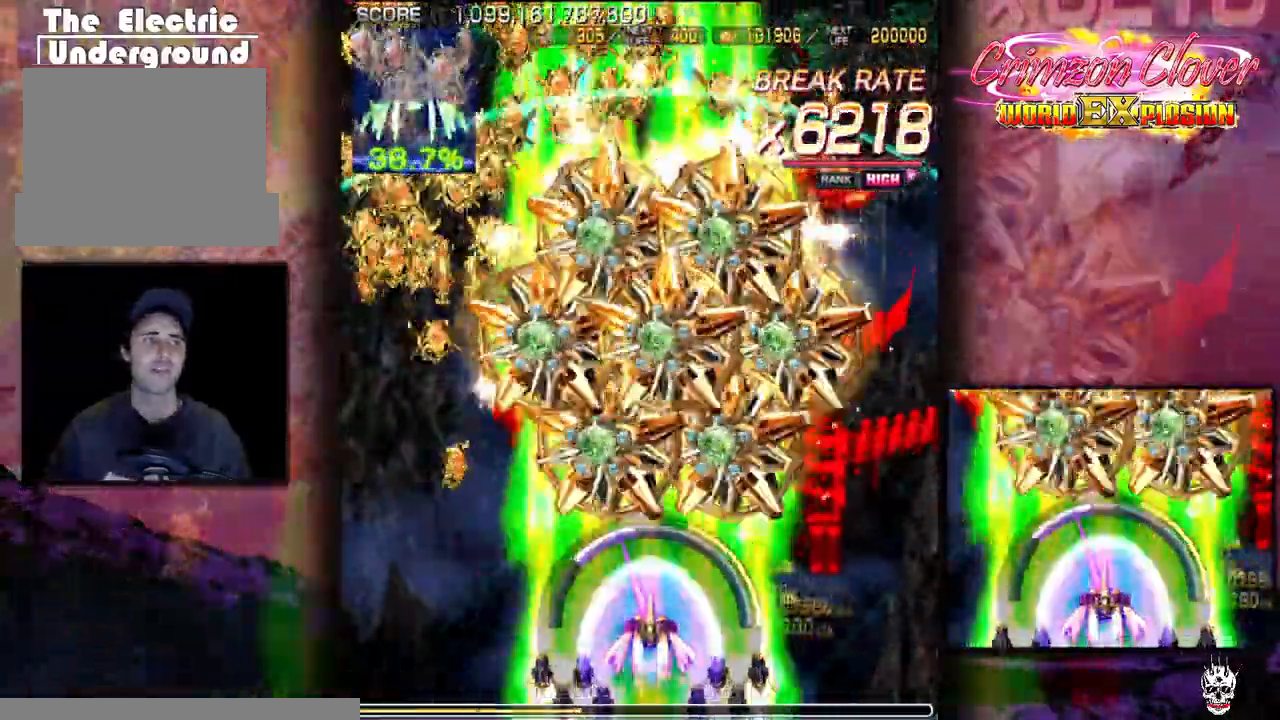
{"buttons": [], "events": [[150, "DPAD_UP", "up"], [317, "DPAD_DOWN", "down"], [333, "DPAD_RIGHT", "down"], [433, "DPAD_RIGHT", "up"], [483, "DPAD_DOWN", "up"]]}
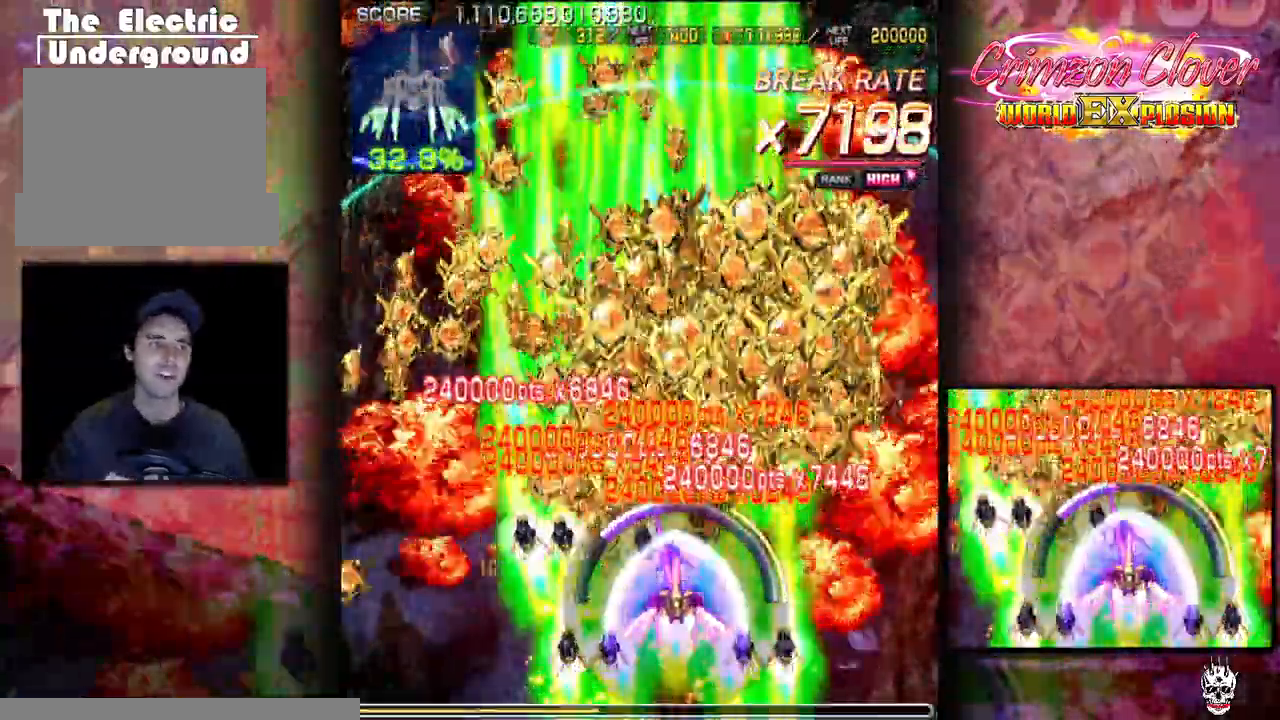
{"buttons": [], "events": [[67, "DPAD_DOWN", "down"], [83, "DPAD_RIGHT", "down"], [150, "DPAD_RIGHT", "up"], [200, "DPAD_DOWN", "up"], [200, "DPAD_LEFT", "down"], [300, "DPAD_LEFT", "up"], [333, "DPAD_DOWN", "down"], [417, "DPAD_DOWN", "up"], [417, "DPAD_LEFT", "down"], [483, "DPAD_LEFT", "up"]]}
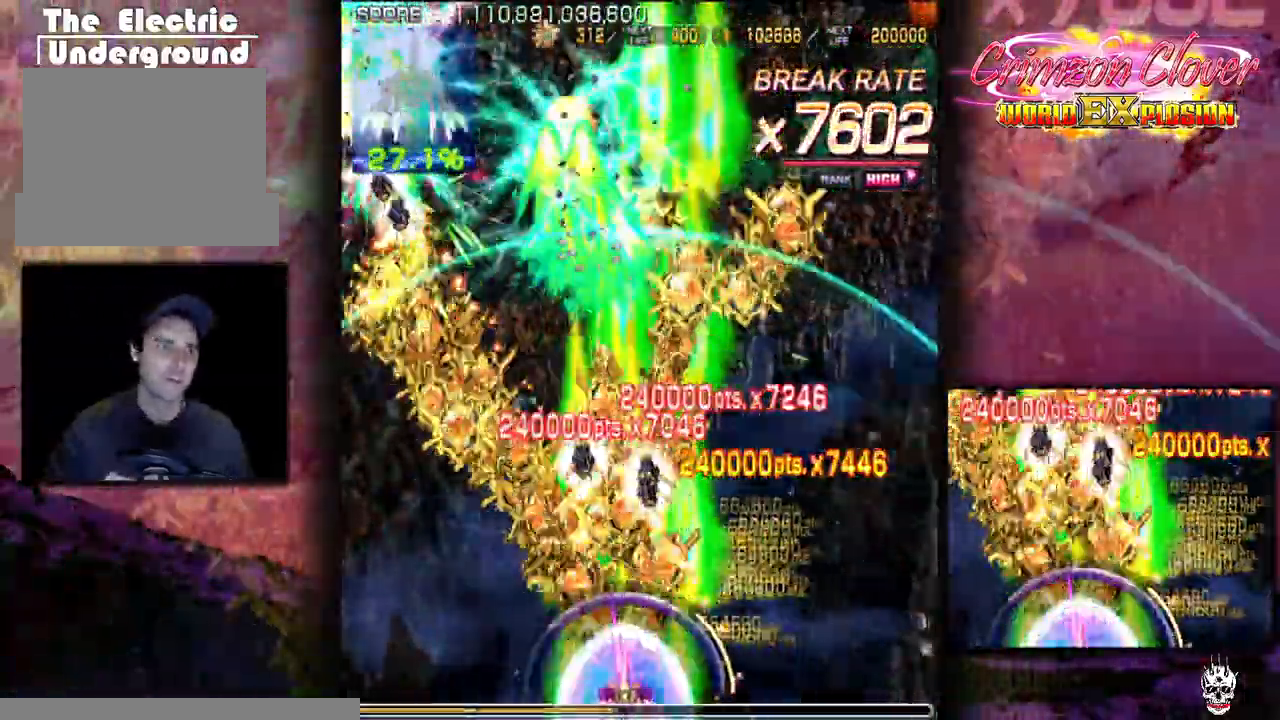
{"buttons": ["DPAD_LEFT"], "events": [[50, "DPAD_RIGHT", "down"], [117, "DPAD_RIGHT", "up"], [183, "DPAD_LEFT", "down"], [267, "DPAD_LEFT", "up"], [417, "DPAD_LEFT", "down"]]}
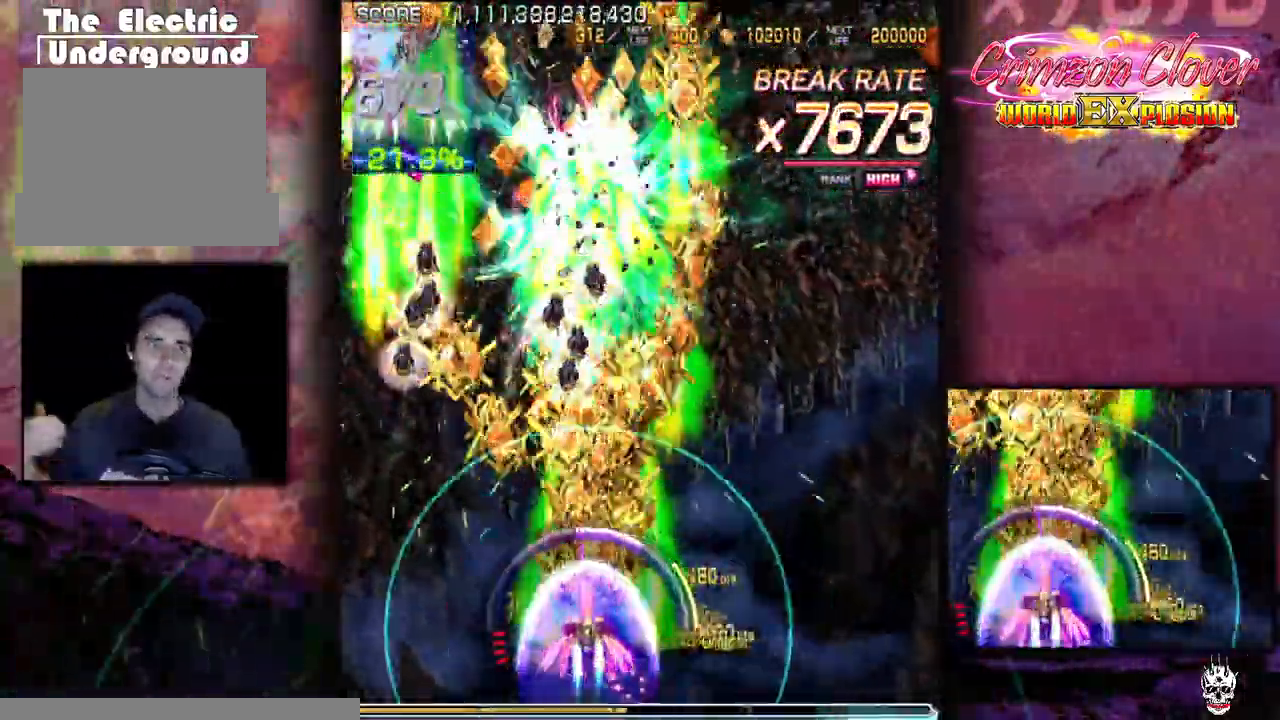
{"buttons": ["DPAD_DOWN", "DPAD_RIGHT"], "events": [[33, "DPAD_LEFT", "up"], [183, "DPAD_LEFT", "down"], [400, "DPAD_LEFT", "up"], [417, "DPAD_DOWN", "down"], [450, "DPAD_RIGHT", "down"]]}
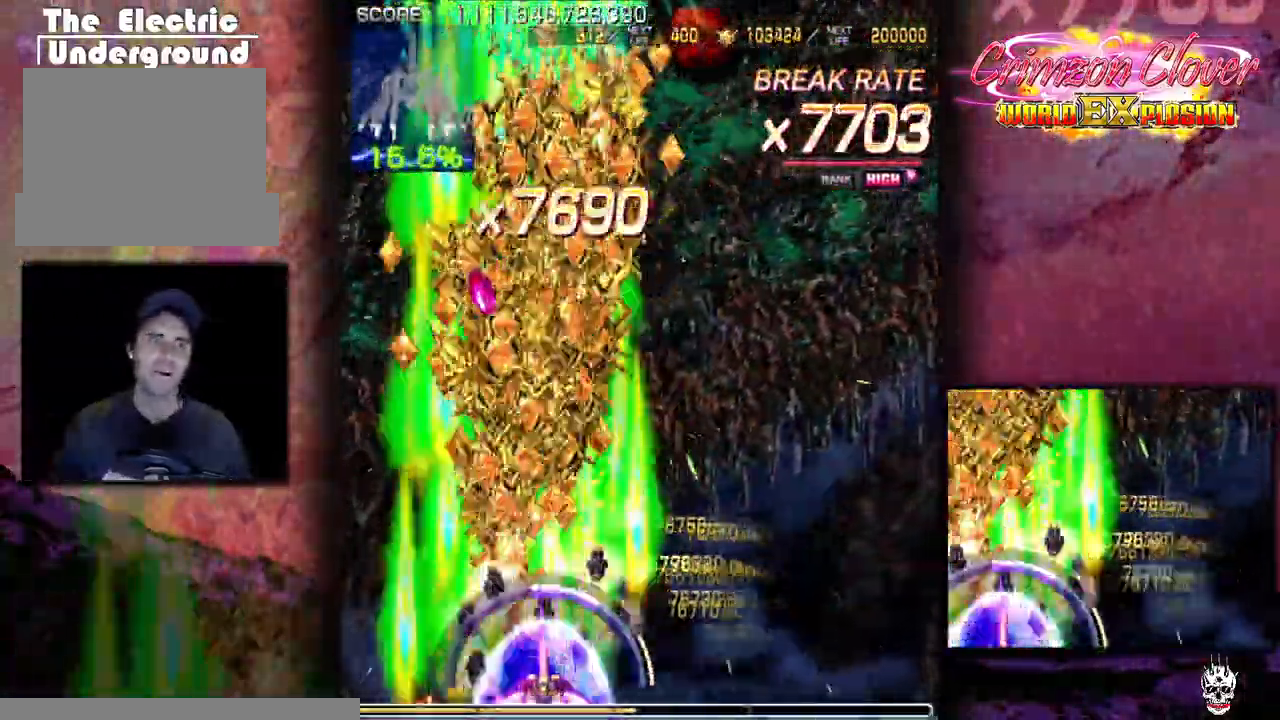
{"buttons": ["DPAD_UP"]}
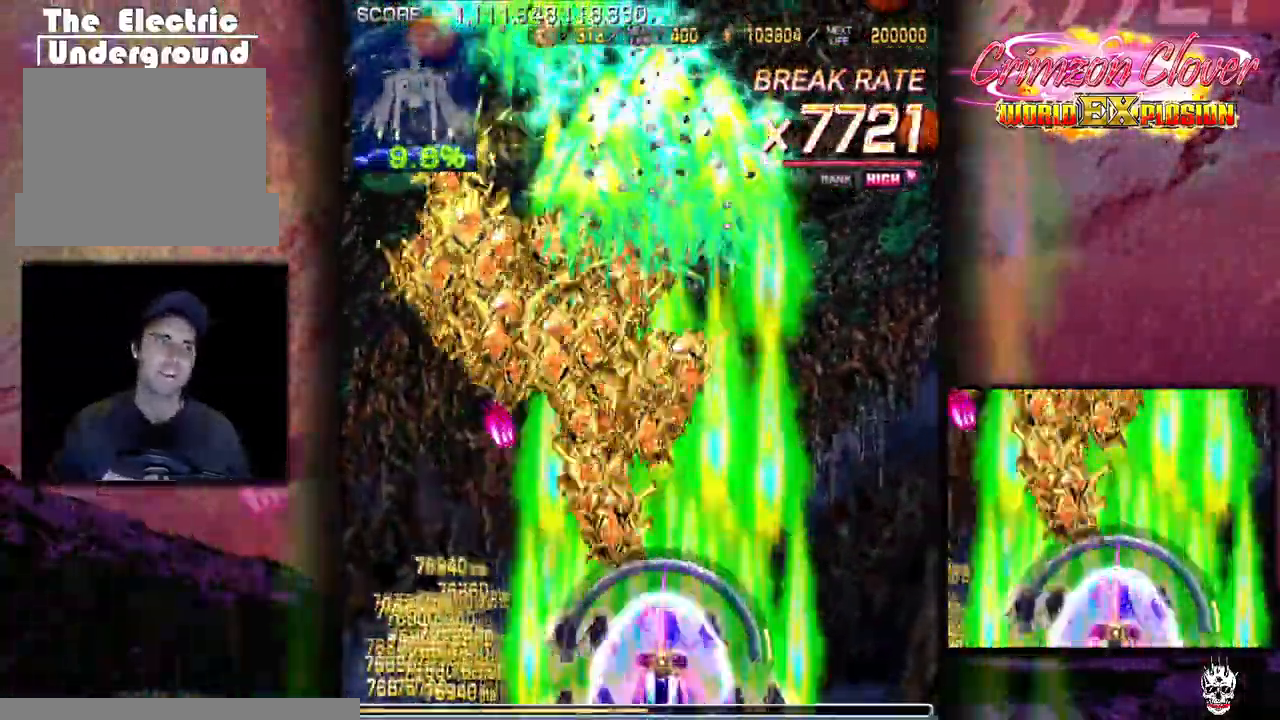
{"buttons": ["DPAD_UP", "DPAD_RIGHT"], "events": [[150, "DPAD_RIGHT", "down"], [300, "DPAD_RIGHT", "up"], [417, "DPAD_RIGHT", "down"]]}
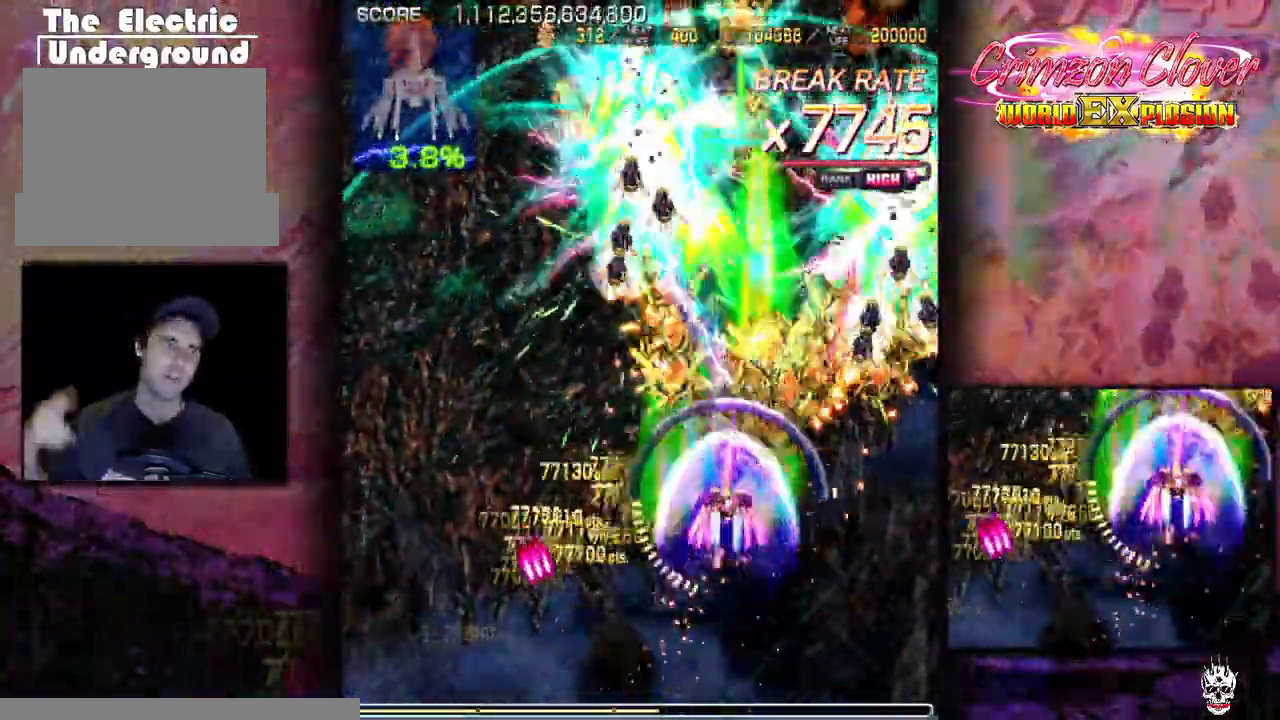
{"buttons": ["DPAD_DOWN", "DPAD_LEFT"], "events": [[50, "DPAD_RIGHT", "up"], [133, "DPAD_LEFT", "down"], [133, "DPAD_UP", "up"], [467, "DPAD_DOWN", "down"]]}
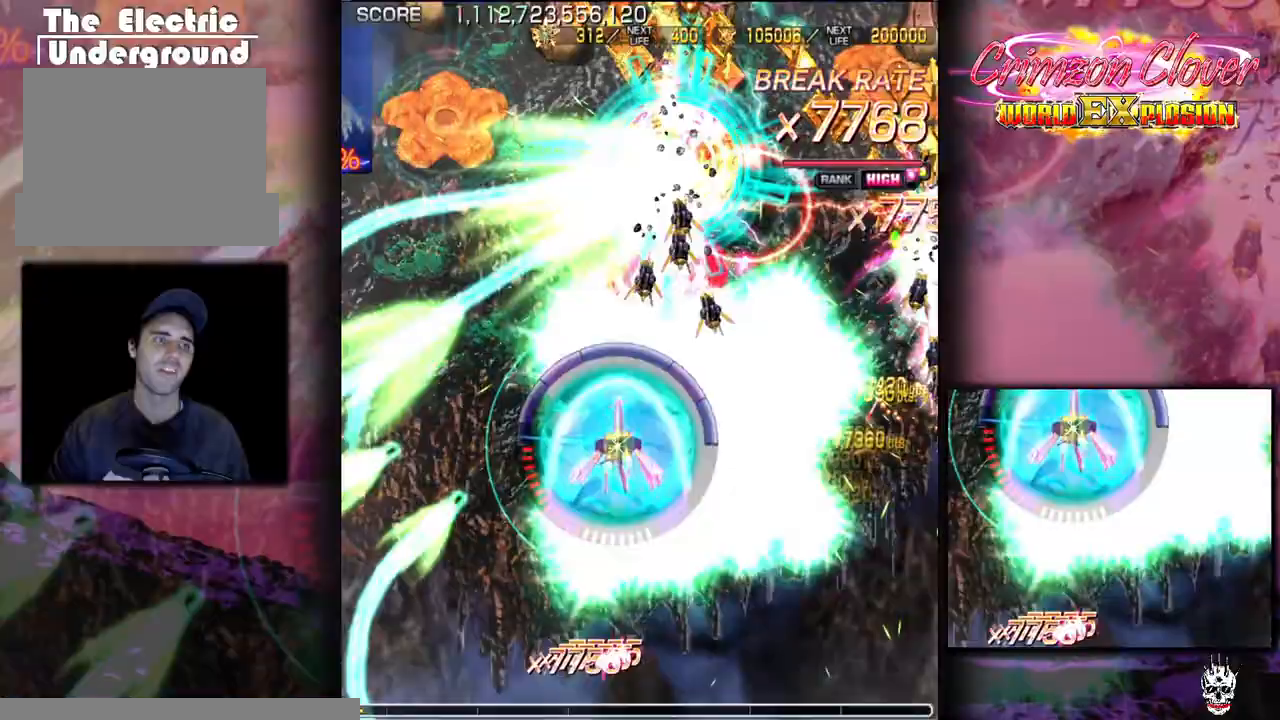
{"buttons": ["DPAD_DOWN"], "events": [[83, "DPAD_LEFT", "up"], [183, "DPAD_LEFT", "down"], [217, "DPAD_DOWN", "up"], [283, "DPAD_DOWN", "down"], [283, "DPAD_LEFT", "up"], [400, "DPAD_LEFT", "down"], [417, "DPAD_DOWN", "up"], [467, "DPAD_LEFT", "up"], [500, "DPAD_DOWN", "down"]]}
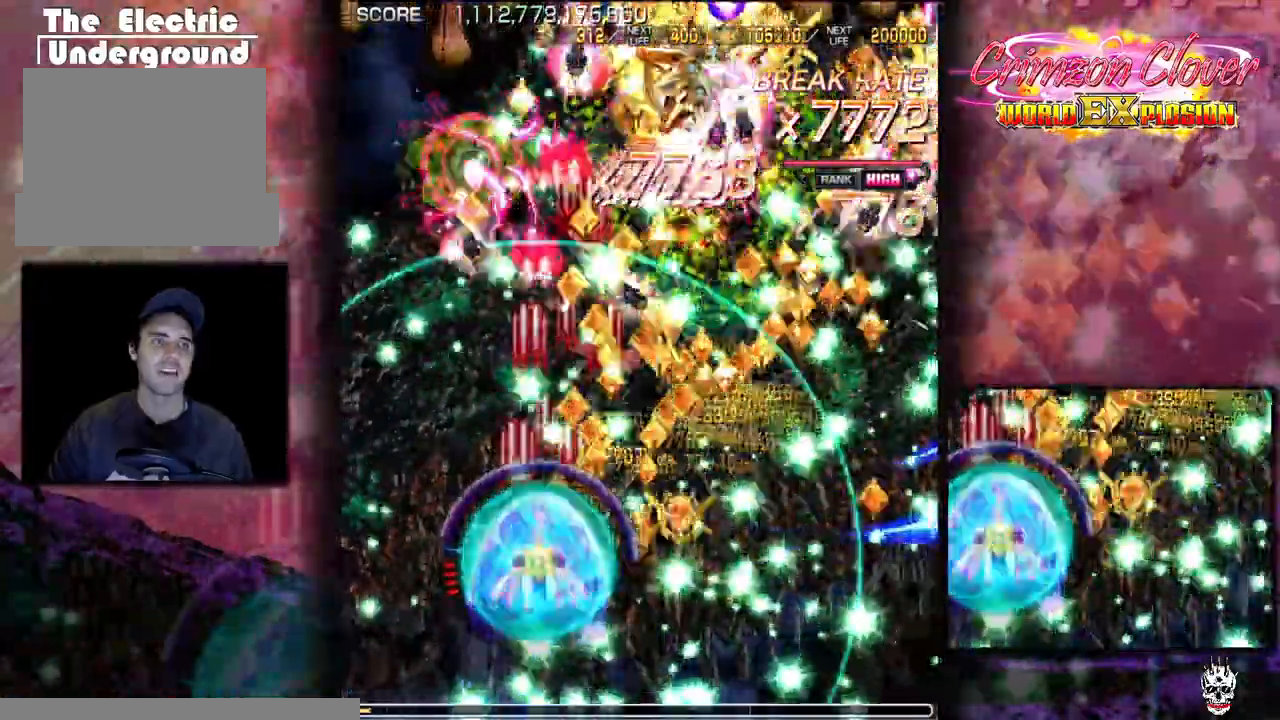
{"buttons": [], "events": [[33, "DPAD_RIGHT", "down"], [50, "DPAD_DOWN", "up"], [83, "DPAD_RIGHT", "up"], [150, "DPAD_RIGHT", "down"], [250, "DPAD_RIGHT", "up"], [350, "DPAD_RIGHT", "down"], [450, "DPAD_RIGHT", "up"]]}
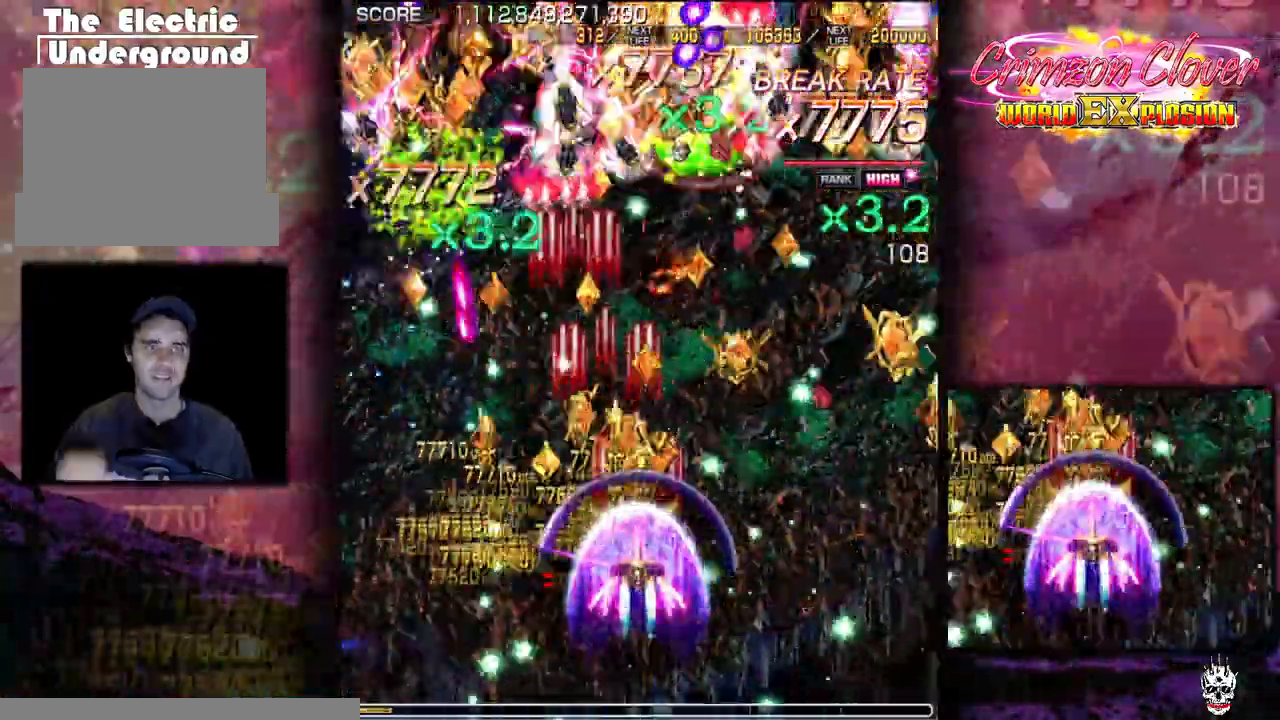
{"buttons": []}
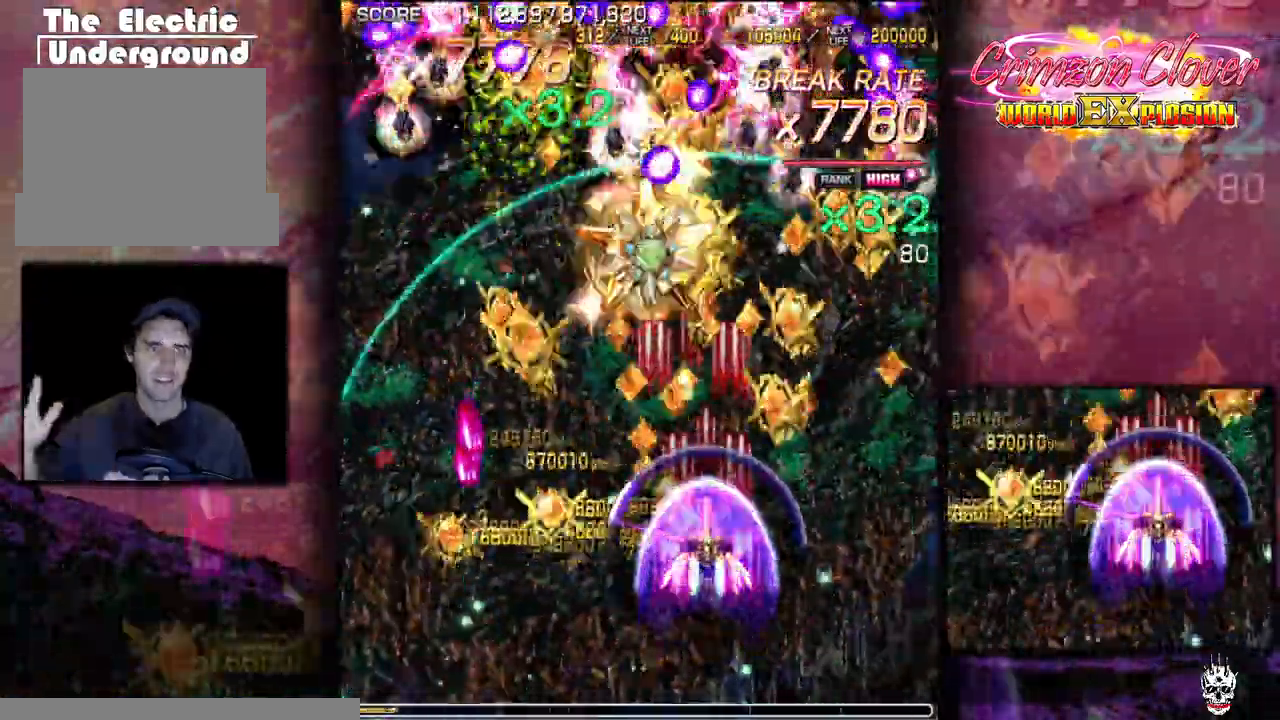
{"buttons": ["DPAD_LEFT"], "events": [[50, "DPAD_RIGHT", "down"], [150, "DPAD_DOWN", "down"], [167, "DPAD_RIGHT", "up"], [233, "DPAD_DOWN", "up"], [300, "DPAD_RIGHT", "down"], [383, "DPAD_RIGHT", "up"], [433, "DPAD_LEFT", "down"]]}
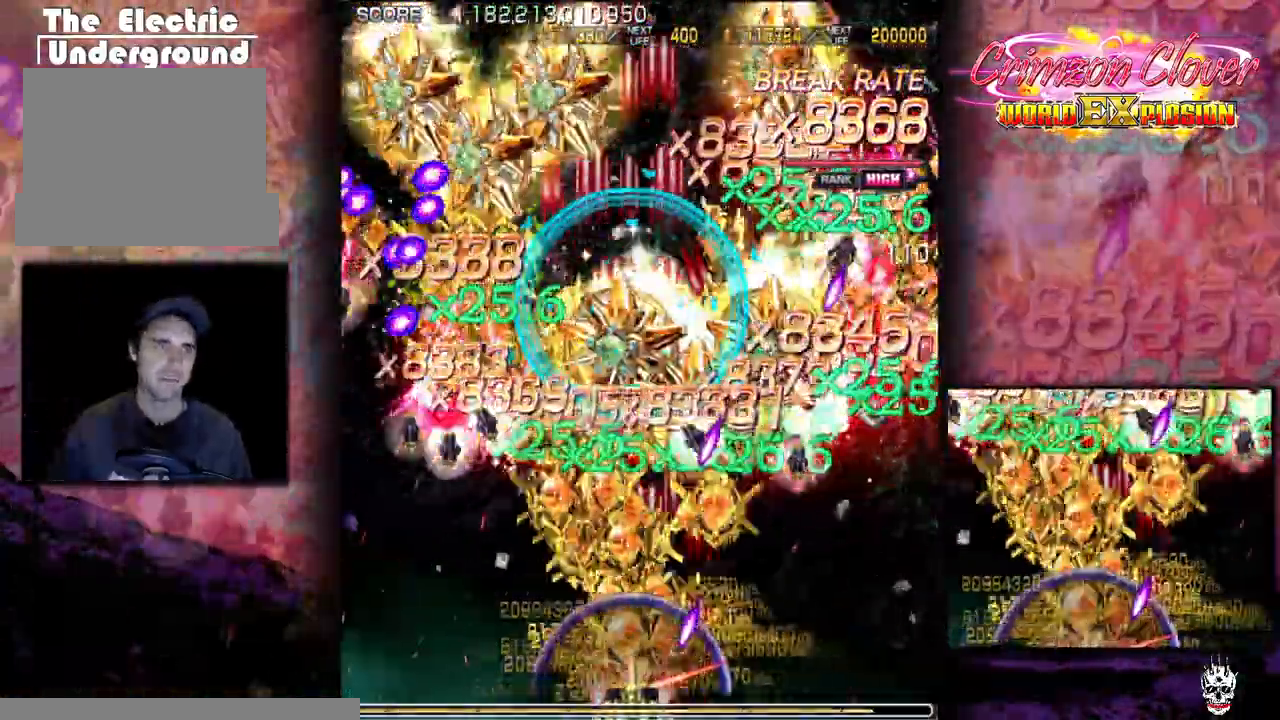
{"buttons": [], "events": [[100, "DPAD_LEFT", "up"], [167, "DPAD_LEFT", "down"], [317, "DPAD_LEFT", "up"], [367, "DPAD_LEFT", "down"], [483, "DPAD_LEFT", "up"]]}
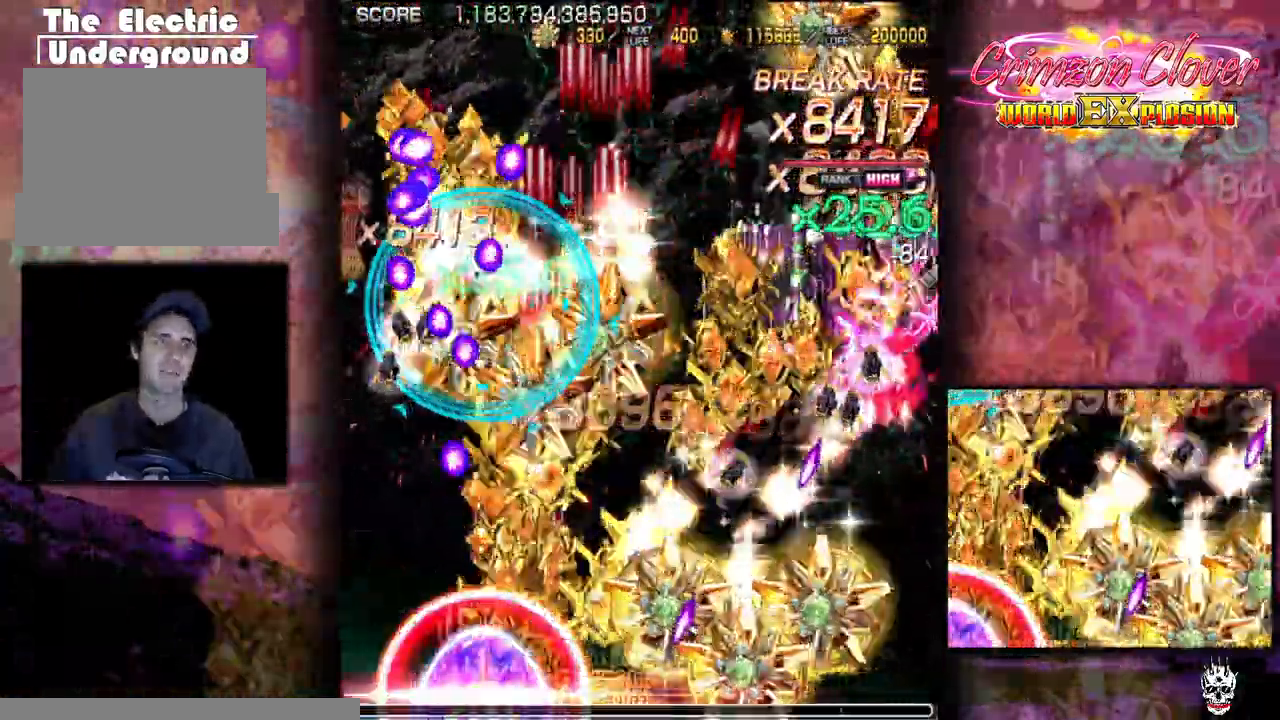
{"buttons": ["DPAD_RIGHT"], "events": [[100, "DPAD_LEFT", "down"], [183, "DPAD_LEFT", "up"], [233, "DPAD_RIGHT", "down"], [283, "DPAD_RIGHT", "up"], [367, "DPAD_RIGHT", "down"]]}
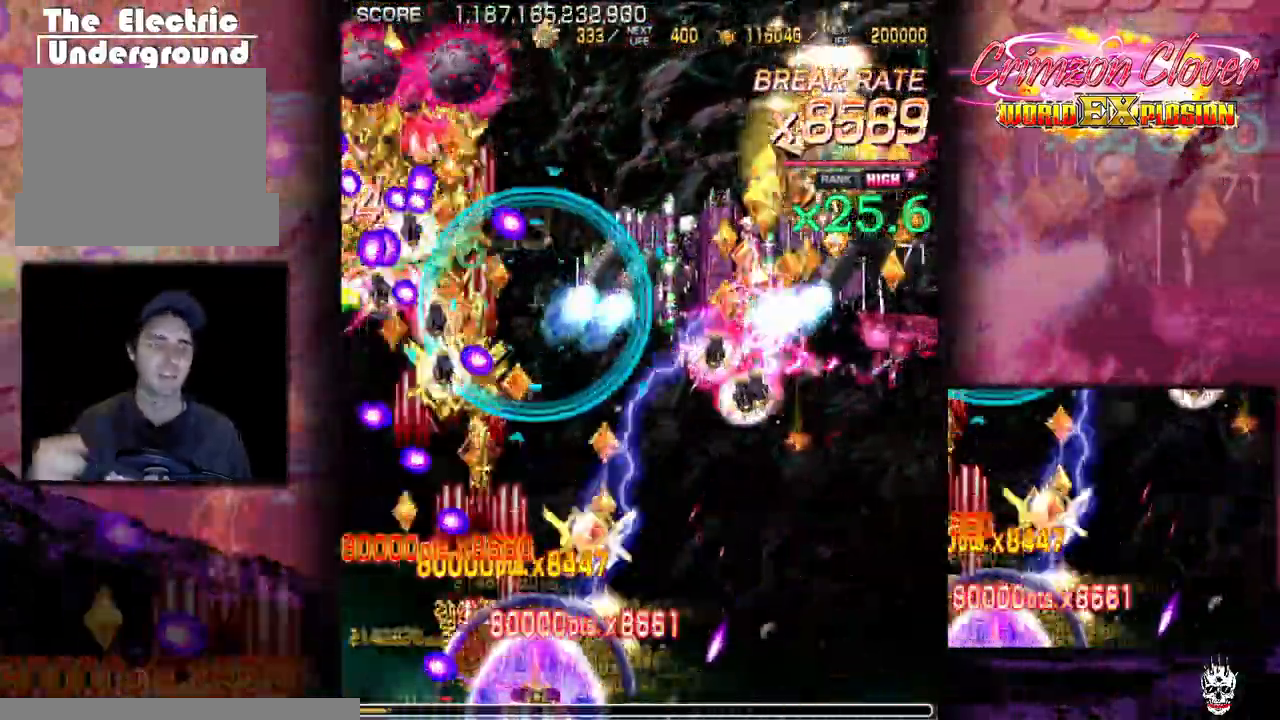
{"buttons": [], "events": [[50, "DPAD_RIGHT", "up"], [150, "DPAD_RIGHT", "down"], [233, "DPAD_RIGHT", "up"], [350, "DPAD_RIGHT", "down"], [450, "DPAD_RIGHT", "up"]]}
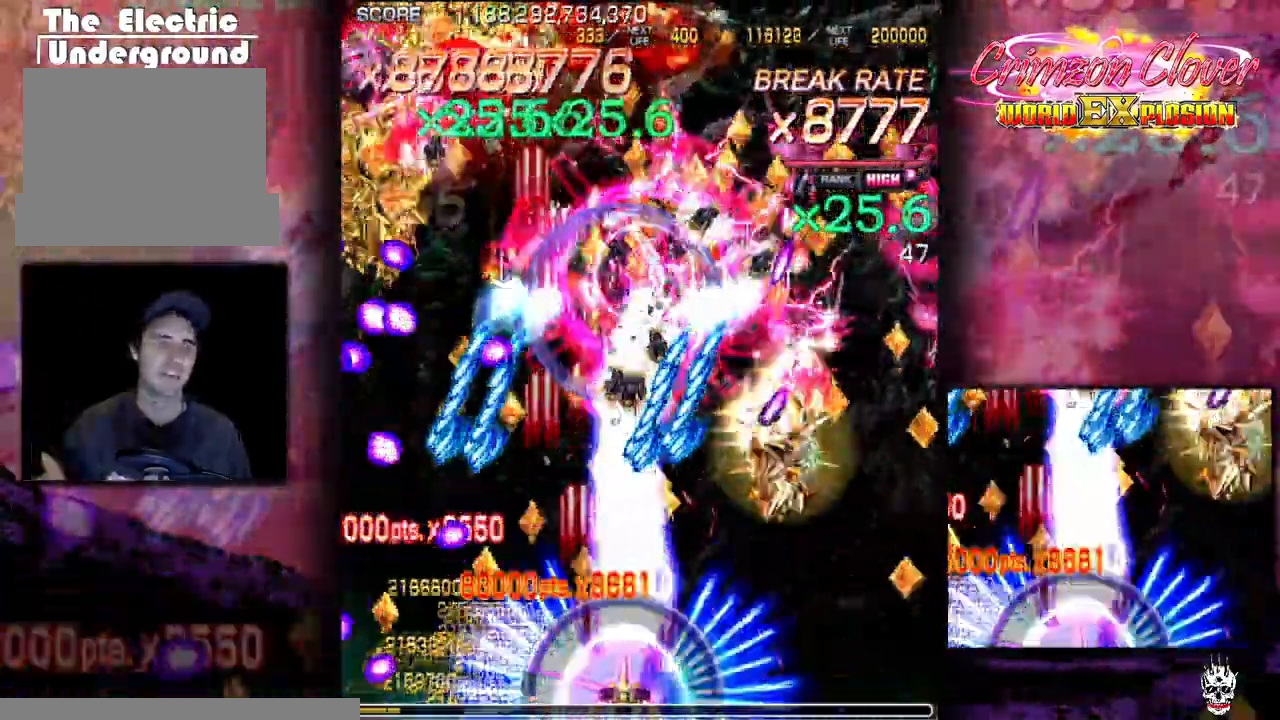
{"buttons": [], "events": [[33, "DPAD_RIGHT", "down"], [117, "DPAD_RIGHT", "up"], [217, "DPAD_RIGHT", "down"], [300, "DPAD_RIGHT", "up"], [333, "DPAD_LEFT", "down"], [400, "DPAD_LEFT", "up"], [433, "DPAD_DOWN", "down"], [433, "DPAD_RIGHT", "down"], [500, "DPAD_DOWN", "up"], [500, "DPAD_RIGHT", "up"]]}
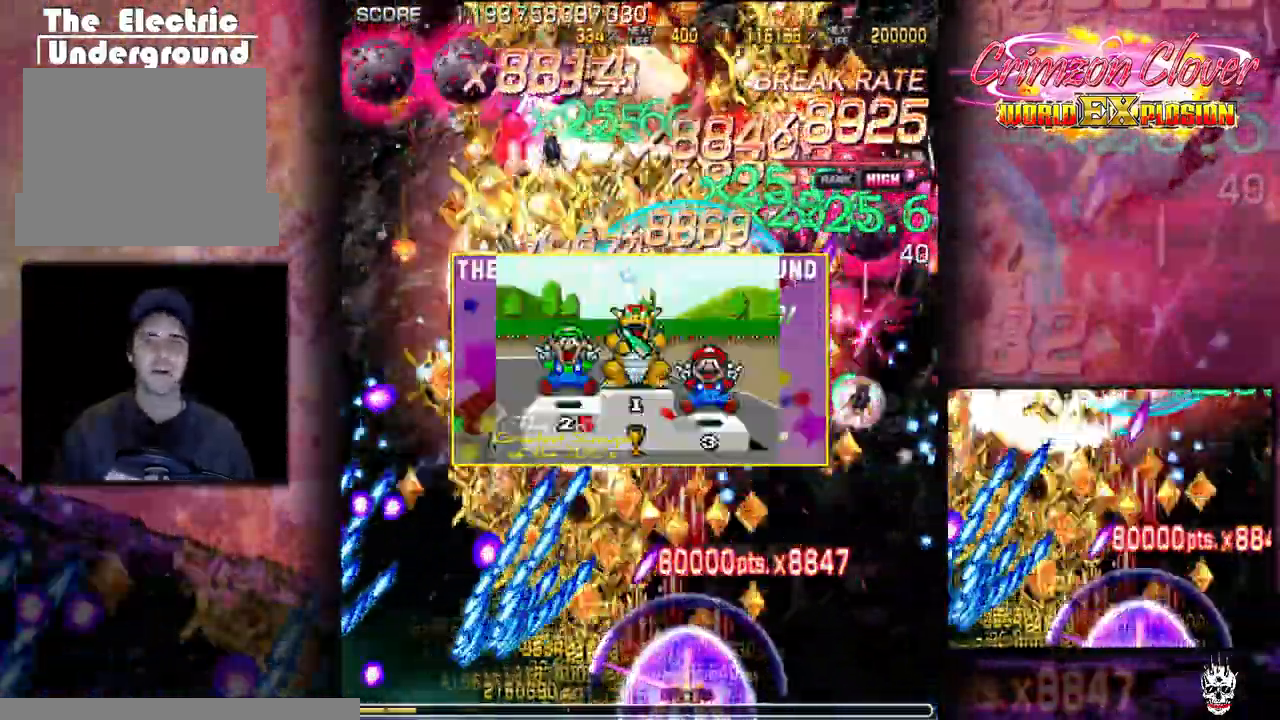
{"buttons": ["DPAD_DOWN", "DPAD_RIGHT"], "events": [[83, "DPAD_RIGHT", "down"], [100, "DPAD_DOWN", "down"], [150, "DPAD_DOWN", "up"], [167, "DPAD_RIGHT", "up"], [250, "DPAD_DOWN", "down"], [250, "DPAD_RIGHT", "down"], [333, "DPAD_DOWN", "up"], [350, "DPAD_RIGHT", "up"], [450, "DPAD_DOWN", "down"], [450, "DPAD_RIGHT", "down"]]}
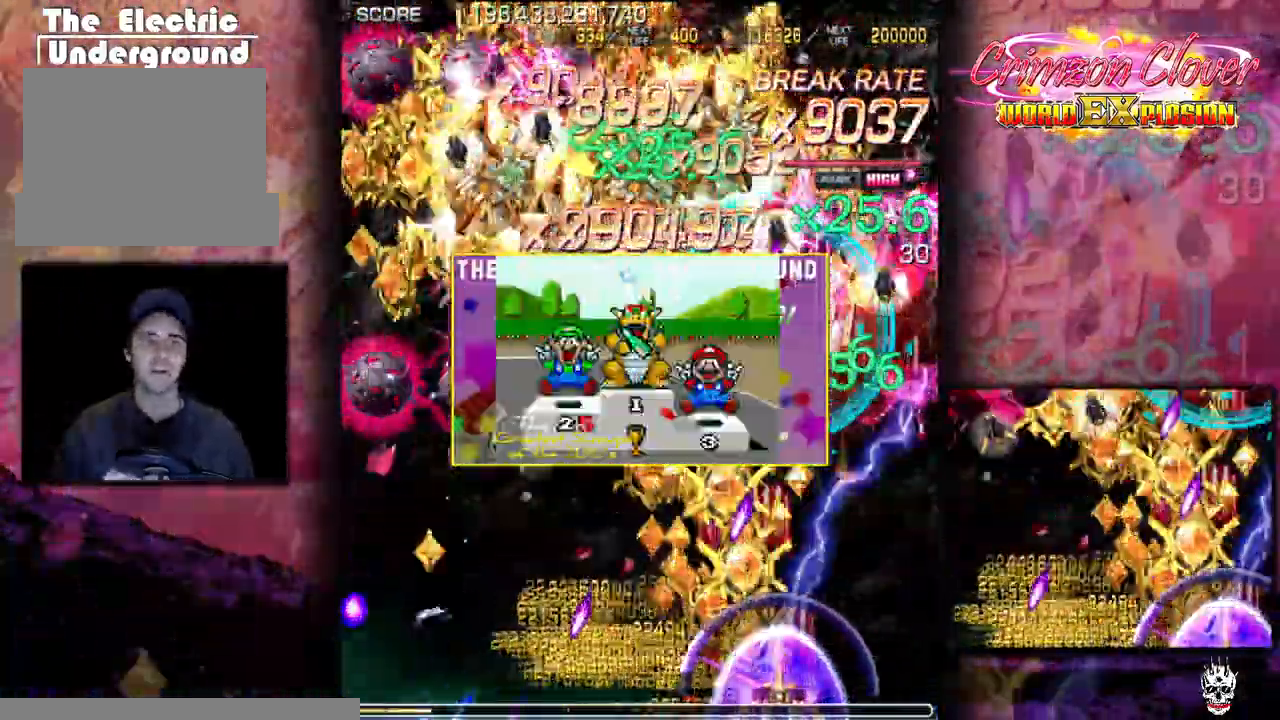
{"buttons": [], "events": [[17, "DPAD_DOWN", "up"], [33, "DPAD_RIGHT", "up"], [117, "DPAD_DOWN", "down"], [117, "DPAD_RIGHT", "down"], [167, "DPAD_DOWN", "up"], [200, "DPAD_RIGHT", "up"], [300, "DPAD_RIGHT", "down"], [350, "DPAD_RIGHT", "up"]]}
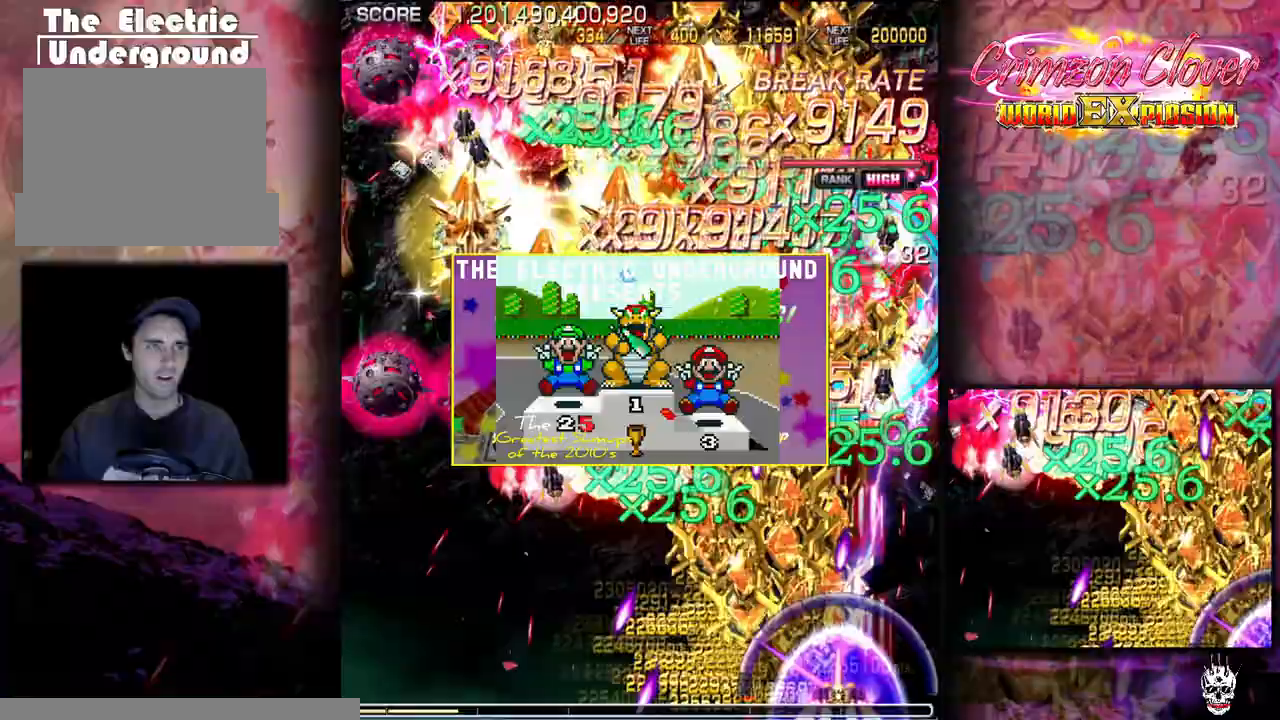
{"buttons": [], "events": [[67, "DPAD_LEFT", "down"], [350, "DPAD_LEFT", "up"]]}
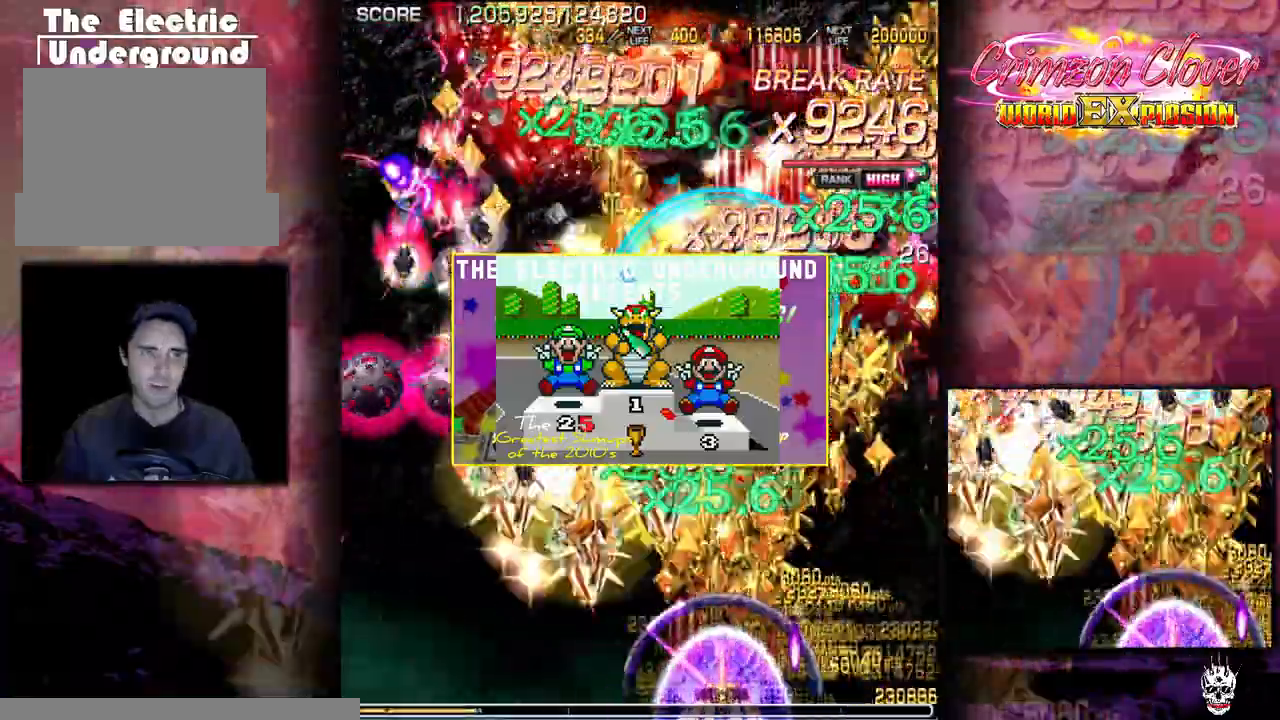
{"buttons": ["DPAD_LEFT"], "events": [[50, "DPAD_LEFT", "down"], [167, "DPAD_LEFT", "up"], [267, "DPAD_LEFT", "down"], [383, "DPAD_LEFT", "up"], [400, "DPAD_DOWN", "down"], [450, "DPAD_DOWN", "up"], [450, "DPAD_LEFT", "down"]]}
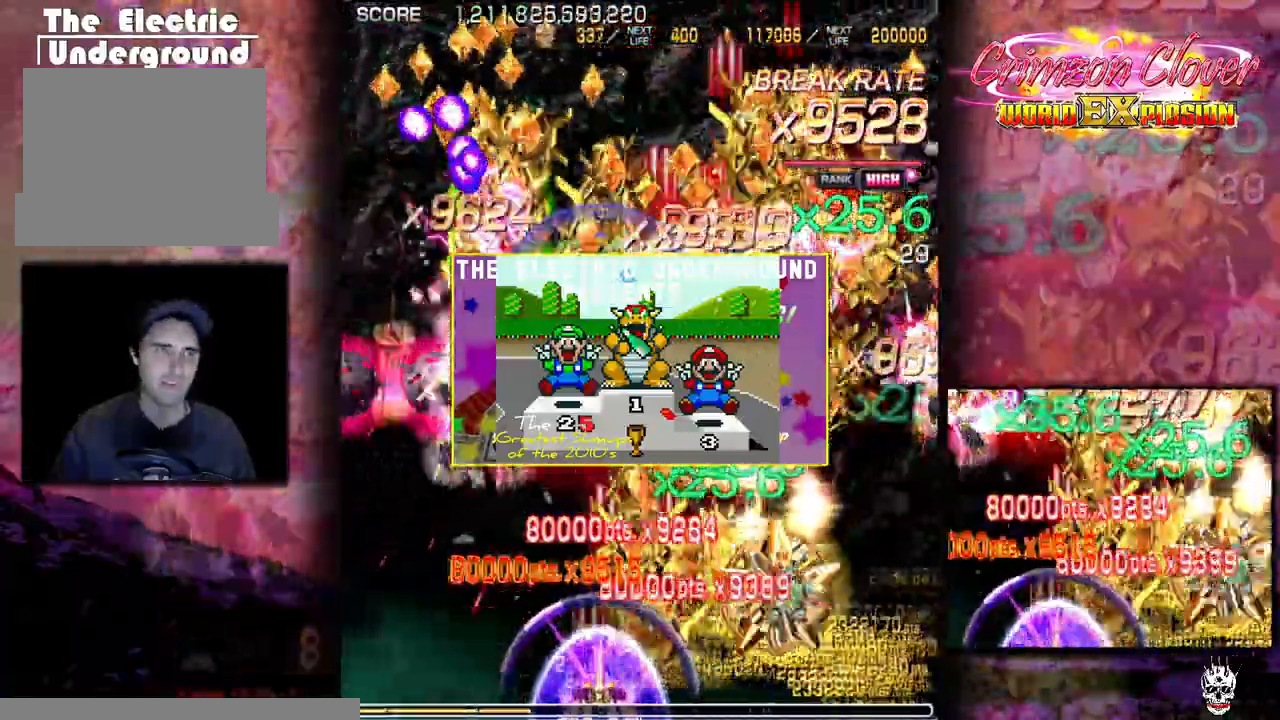
{"buttons": ["DPAD_RIGHT"], "events": [[33, "DPAD_LEFT", "up"], [83, "DPAD_DOWN", "down"], [133, "DPAD_DOWN", "up"], [150, "DPAD_LEFT", "down"], [250, "DPAD_LEFT", "up"], [467, "DPAD_RIGHT", "down"]]}